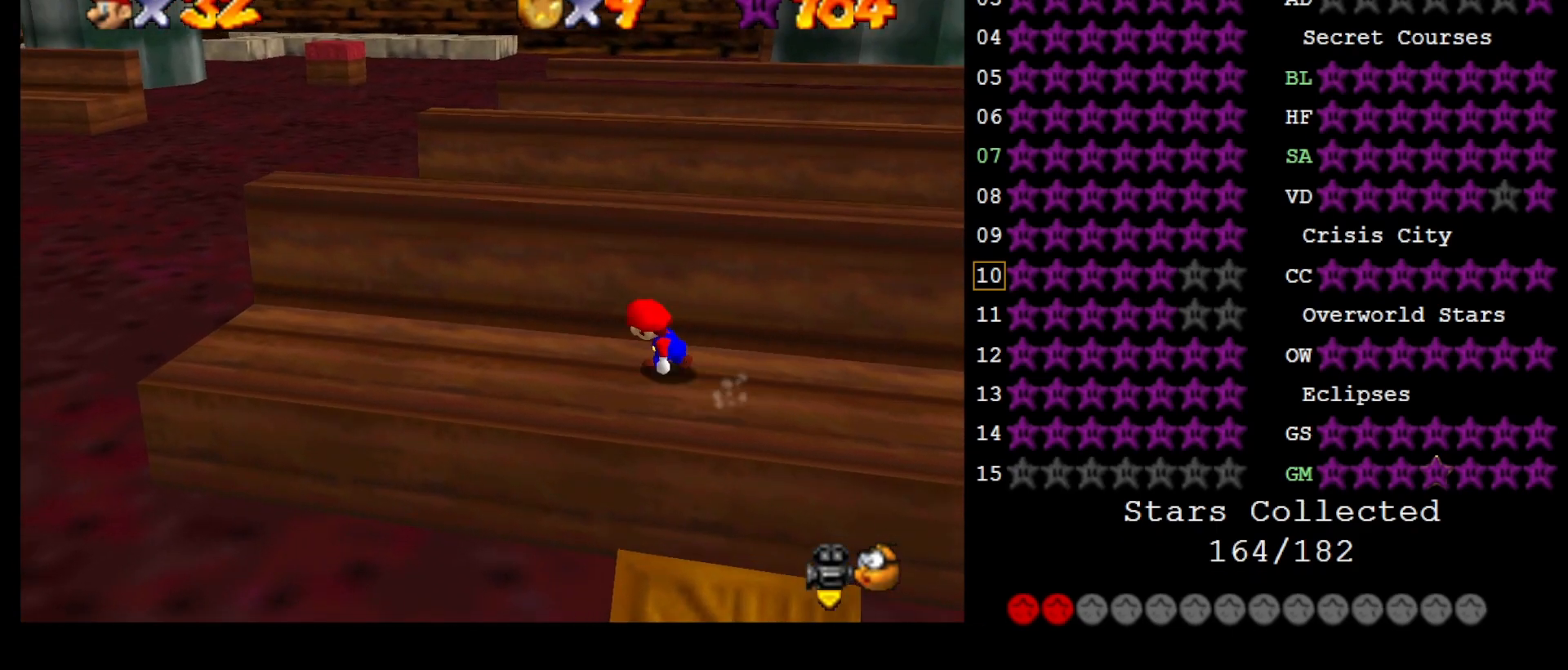
Gameplay with a controller (Nintendo layout); each line is a JSON object with the inputs held at the frame after it. "events" lists button and stick changes between this image and that frame as [ms after this image, input, new state], when the widget could be followed in between. Not read: L3 R3.
{"buttons": [], "left_stick": "center", "events": [[133, "A", "down"], [167, "B", "down"], [283, "A", "up"], [283, "B", "up"], [433, "left_stick", "center"]]}
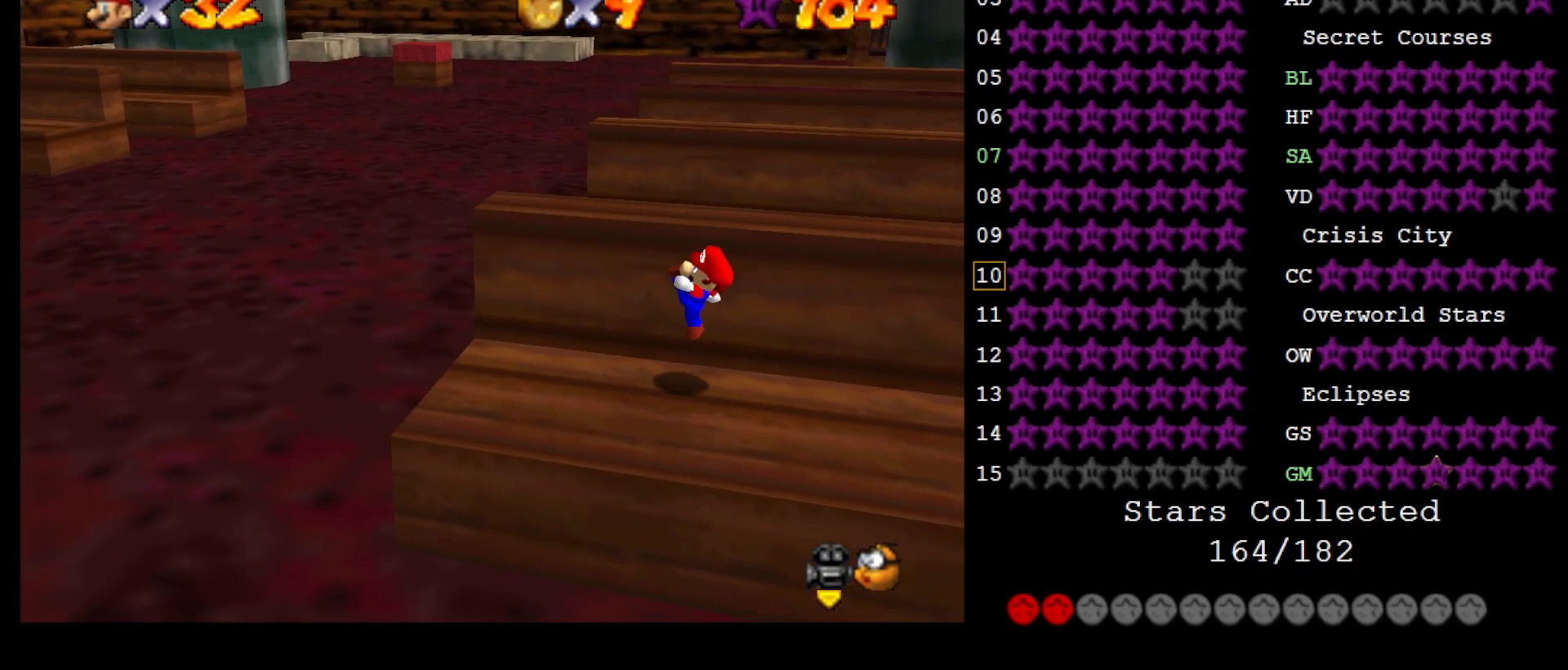
{"buttons": ["C_LEFT"], "left_stick": "up", "events": [[83, "A", "down"], [117, "A", "up"], [233, "left_stick", "right"], [467, "left_stick", "up"], [500, "C_LEFT", "down"]]}
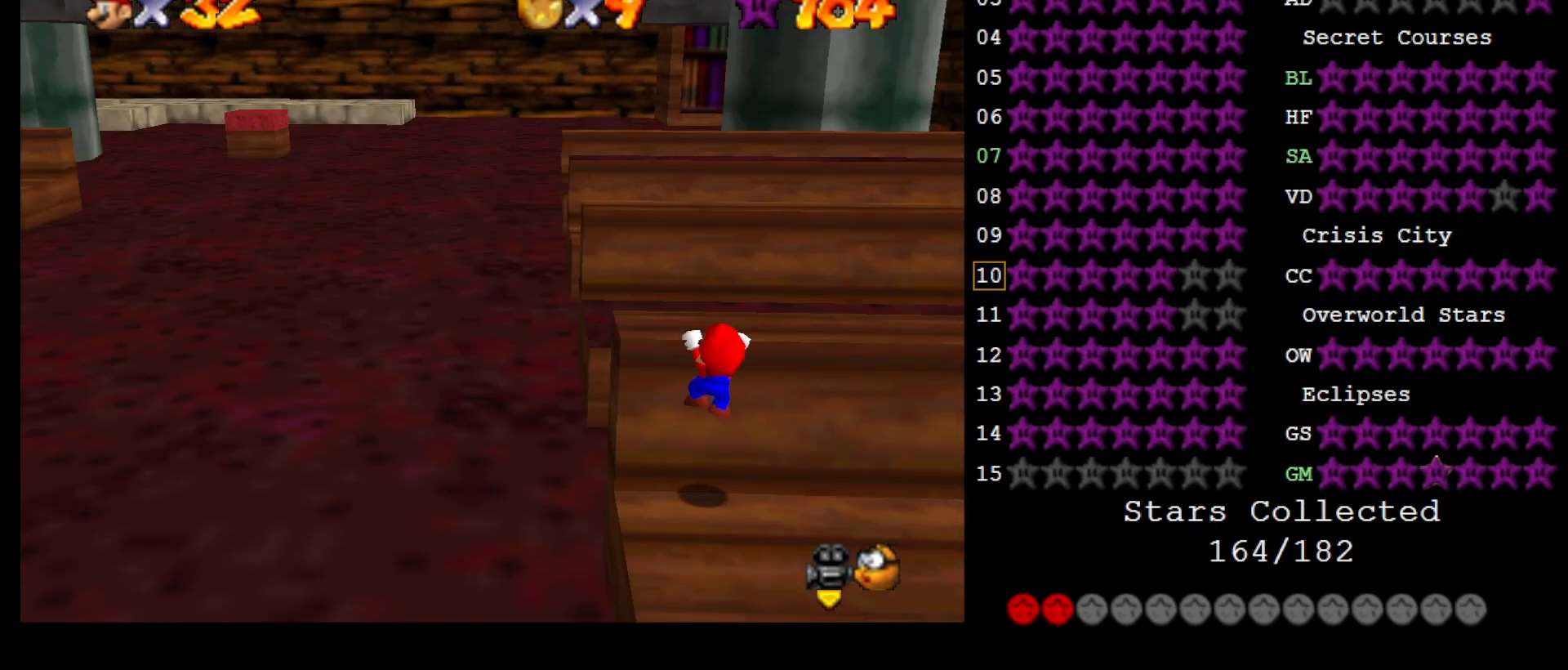
{"buttons": [], "left_stick": "left", "events": [[17, "A", "down"], [50, "left_stick", "center"], [117, "A", "up"], [117, "C_LEFT", "up"], [183, "C_LEFT", "down"], [233, "C_LEFT", "up"], [333, "left_stick", "left"]]}
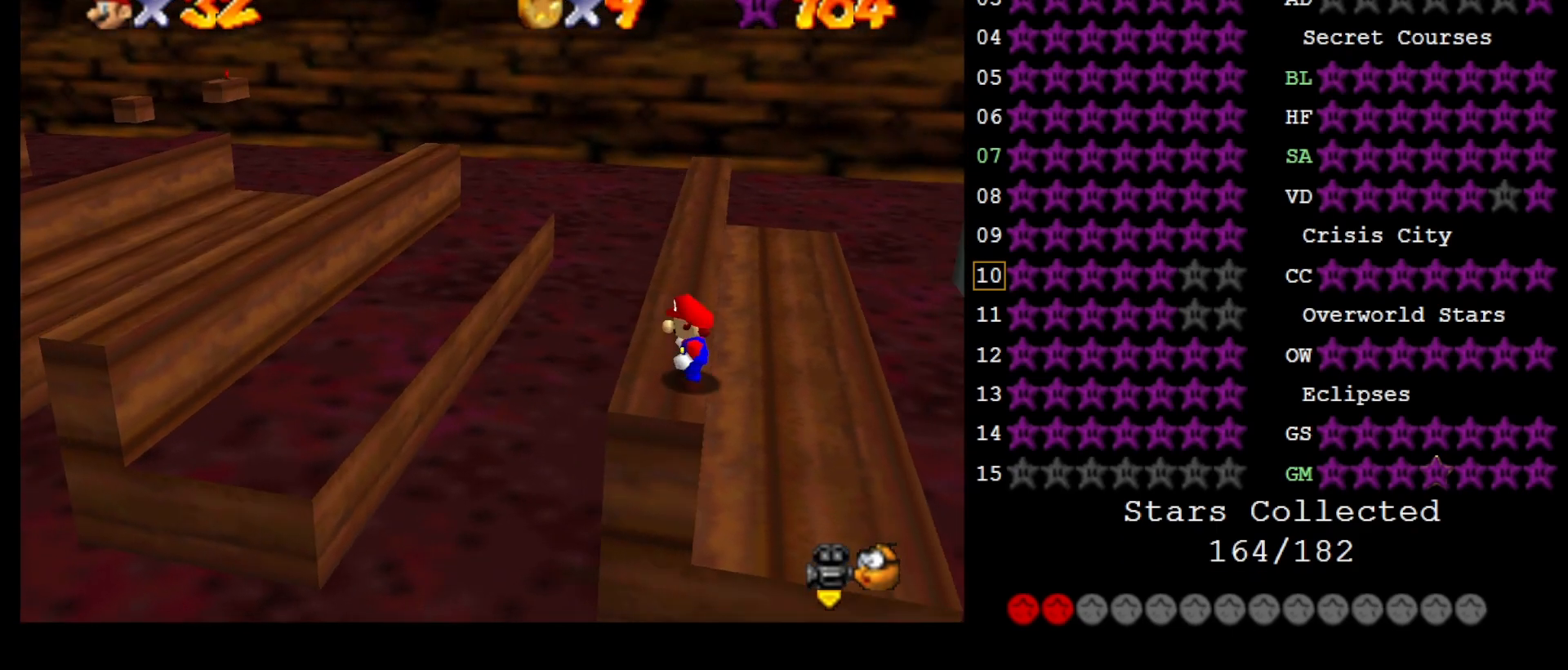
{"buttons": ["Z"], "left_stick": "left", "events": [[283, "Z", "down"], [350, "A", "down"], [467, "A", "up"]]}
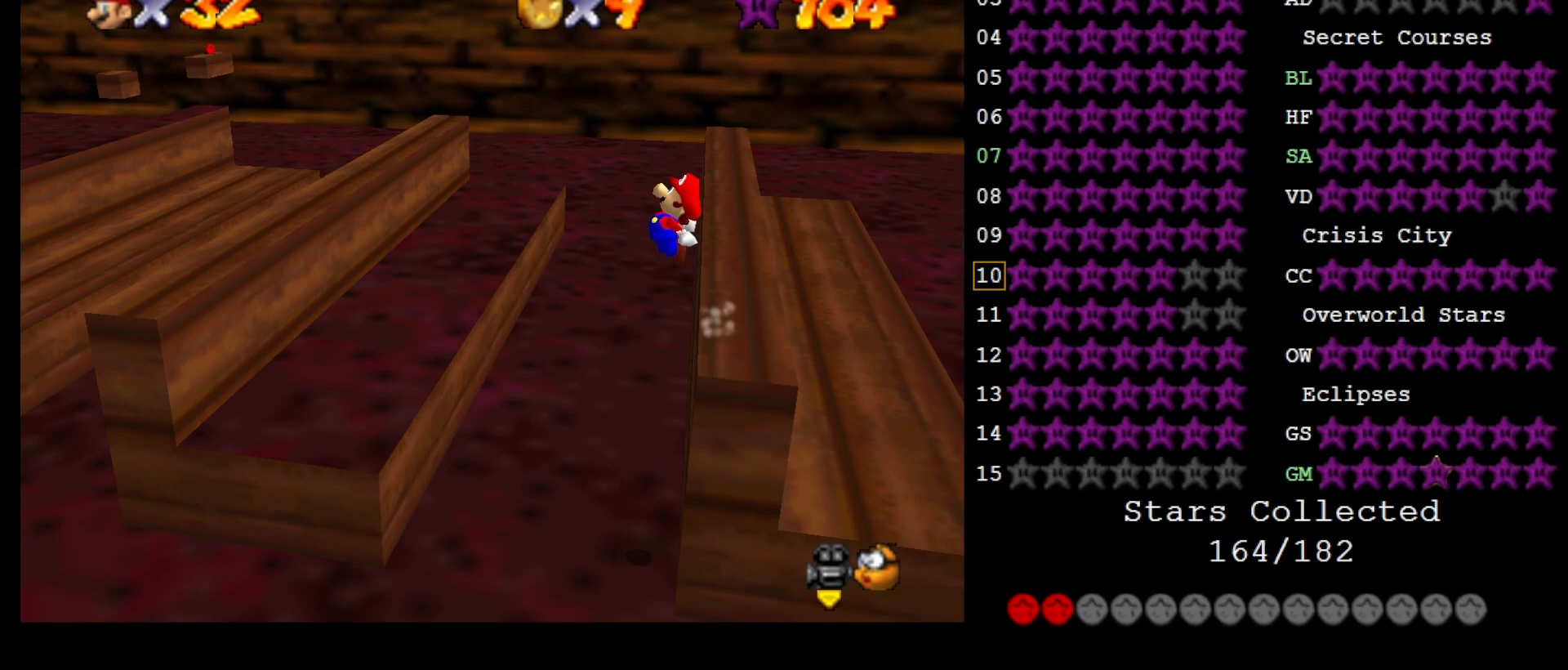
{"buttons": ["Z"], "left_stick": "center", "events": [[383, "left_stick", "center"]]}
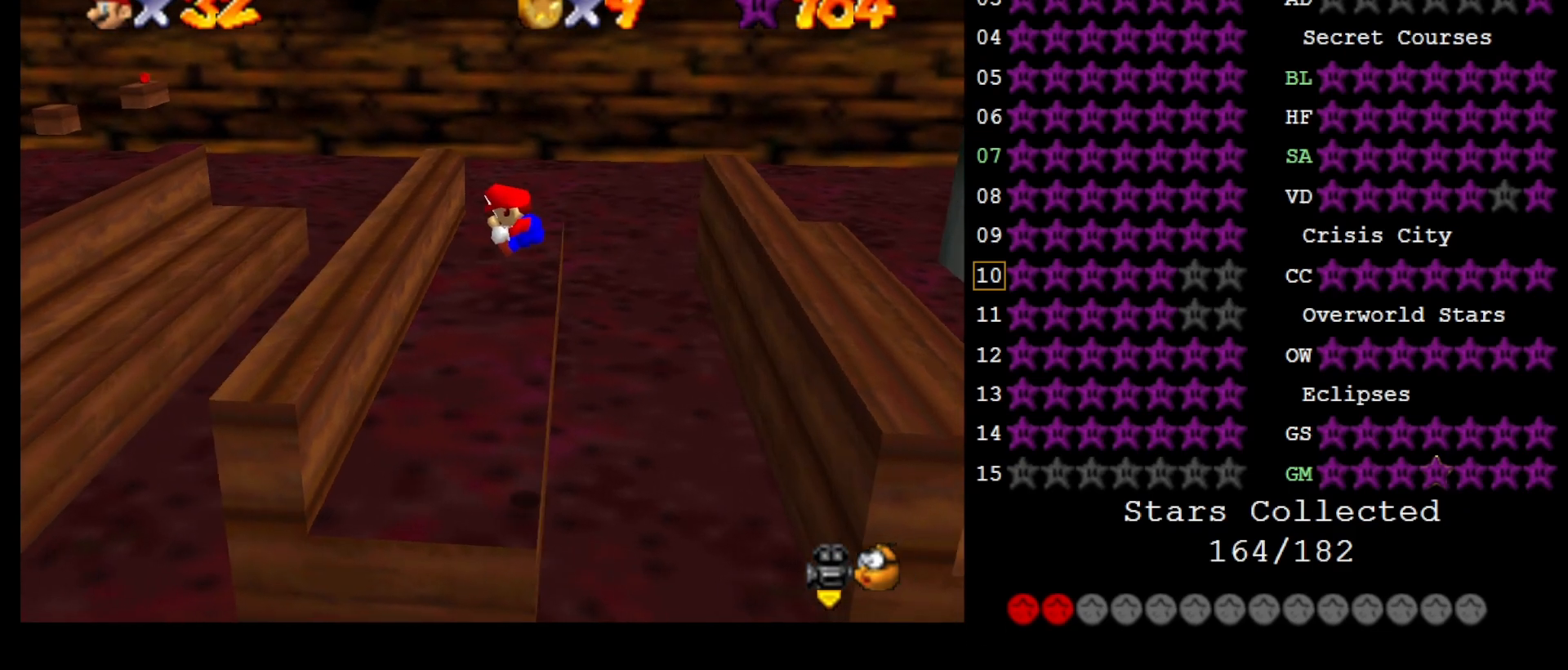
{"buttons": ["A", "Z"], "left_stick": "right", "events": [[467, "A", "down"], [483, "left_stick", "right"]]}
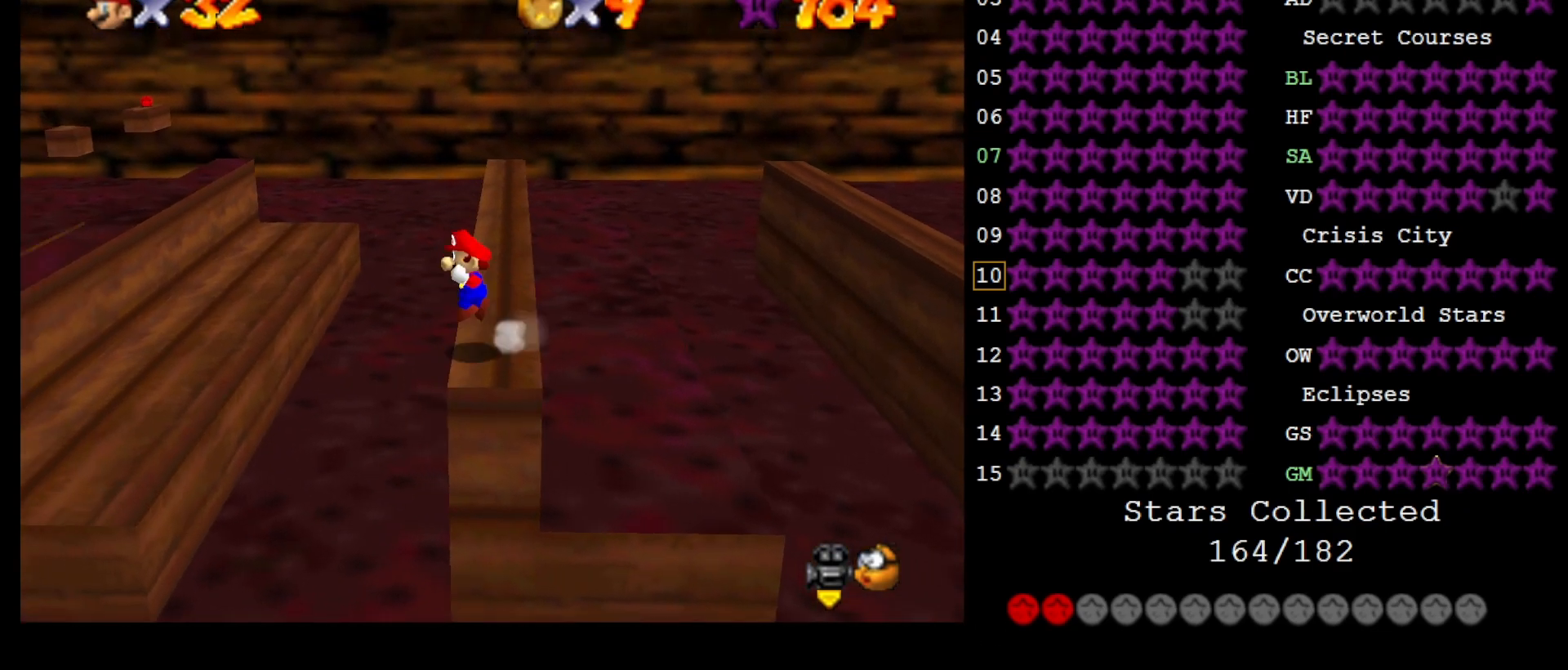
{"buttons": [], "left_stick": "center", "events": [[17, "A", "up"], [233, "Z", "up"], [300, "left_stick", "center"]]}
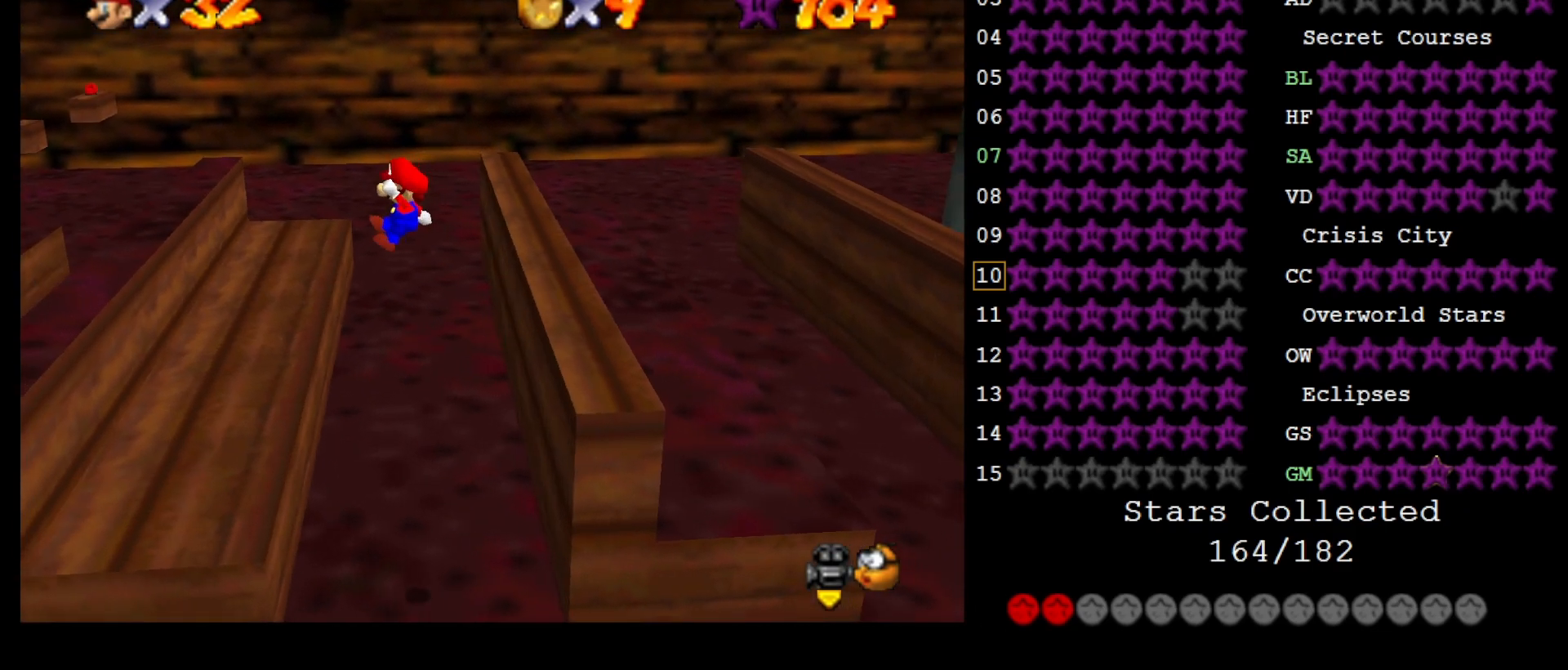
{"buttons": ["C_RIGHT"], "left_stick": "center", "events": [[67, "left_stick", "left"], [217, "left_stick", "center"], [250, "C_RIGHT", "down"], [383, "C_RIGHT", "up"], [433, "C_RIGHT", "down"]]}
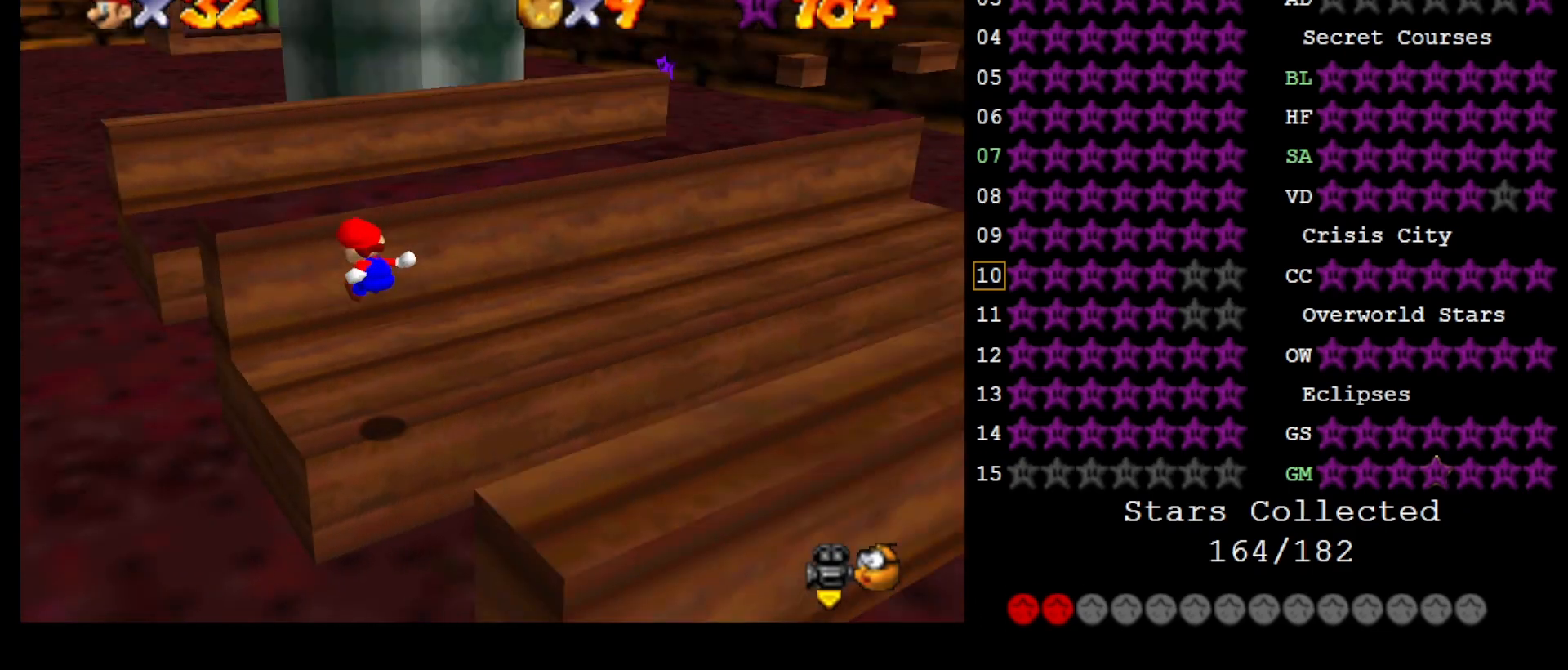
{"buttons": ["A"], "left_stick": "center", "events": [[100, "C_RIGHT", "up"], [433, "A", "down"]]}
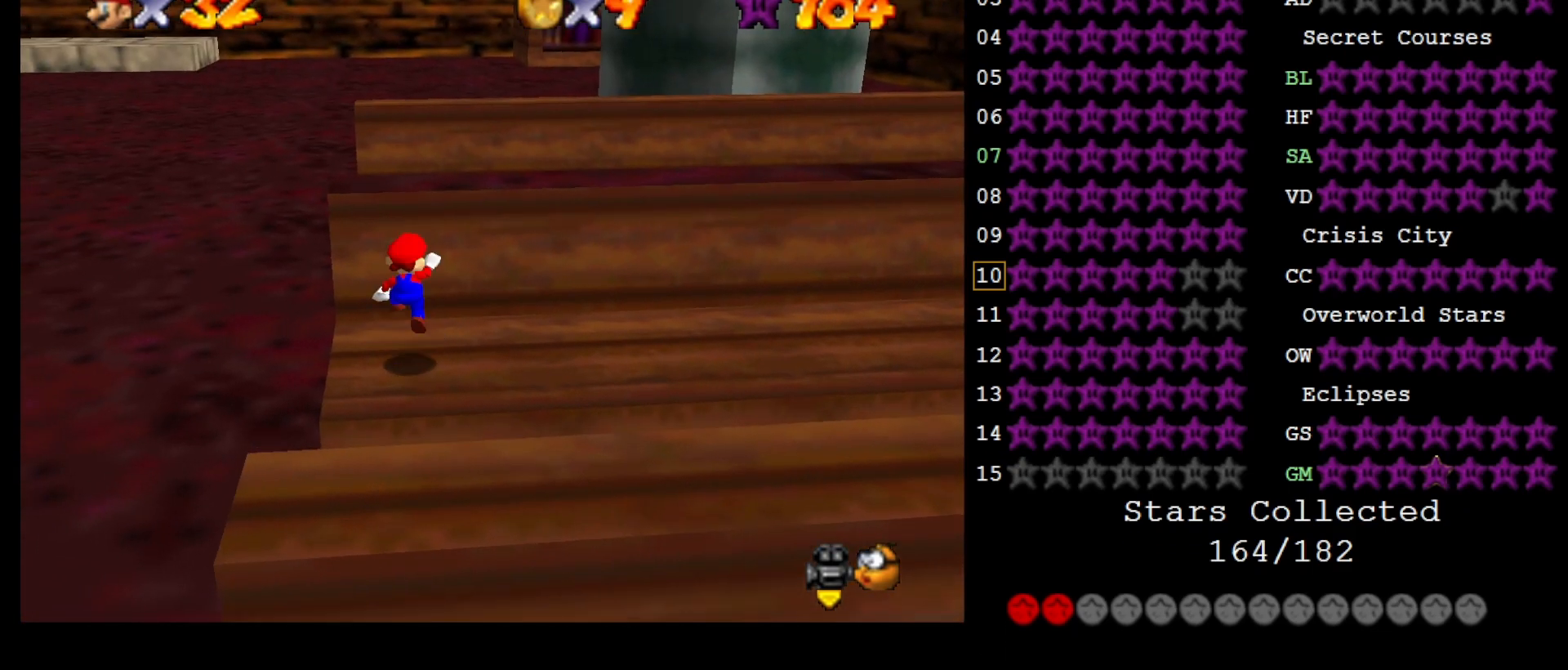
{"buttons": [], "left_stick": "center", "events": [[50, "left_stick", "left"], [83, "A", "up"], [367, "left_stick", "center"]]}
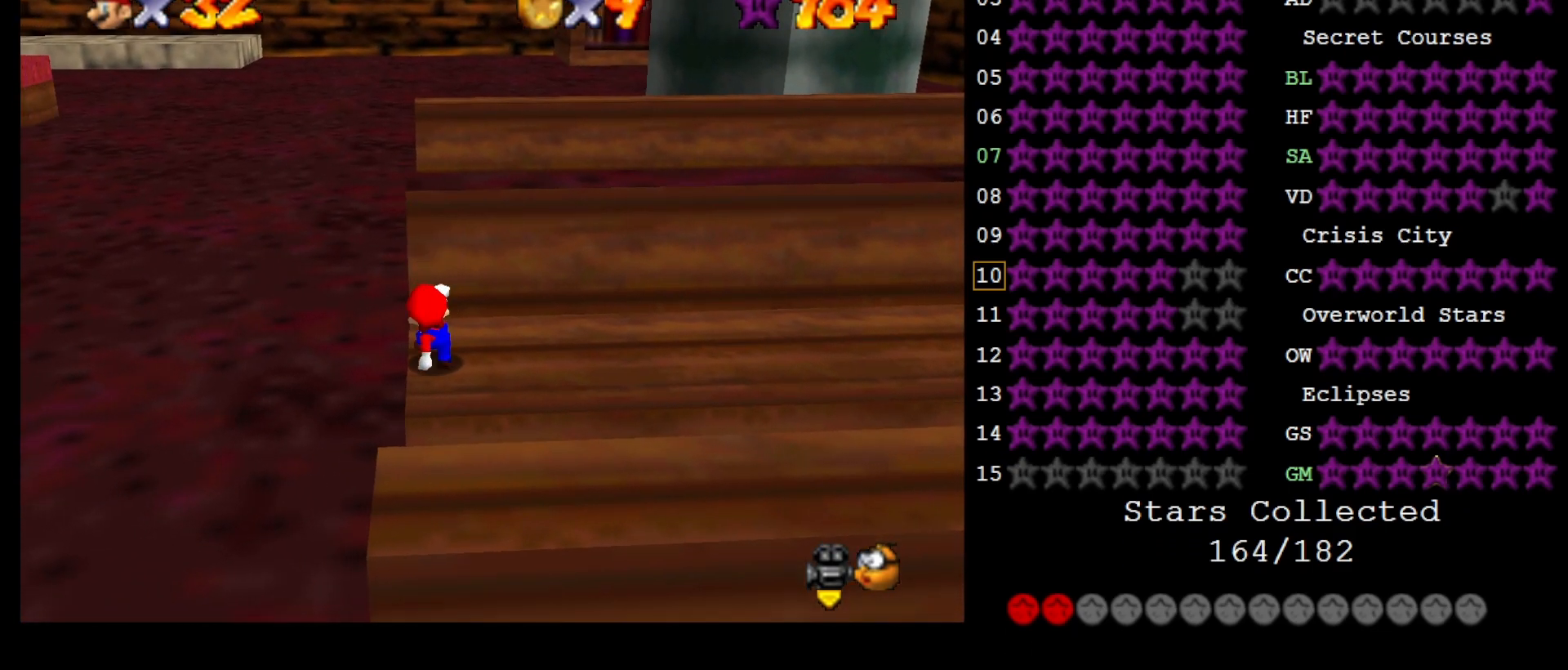
{"buttons": [], "left_stick": "center", "events": [[83, "A", "down"], [150, "left_stick", "left"], [183, "A", "up"], [267, "left_stick", "center"]]}
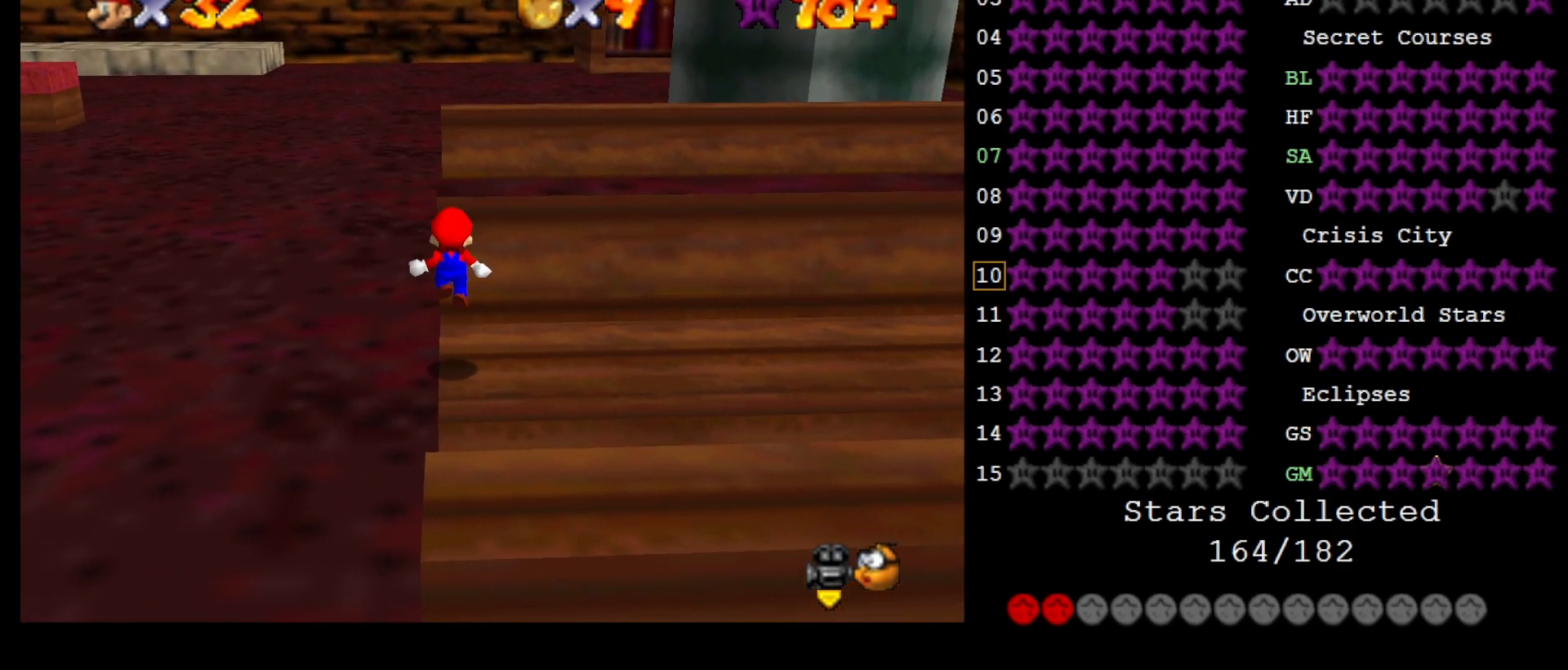
{"buttons": [], "left_stick": "down", "events": [[217, "A", "down"], [283, "left_stick", "down"], [317, "A", "up"]]}
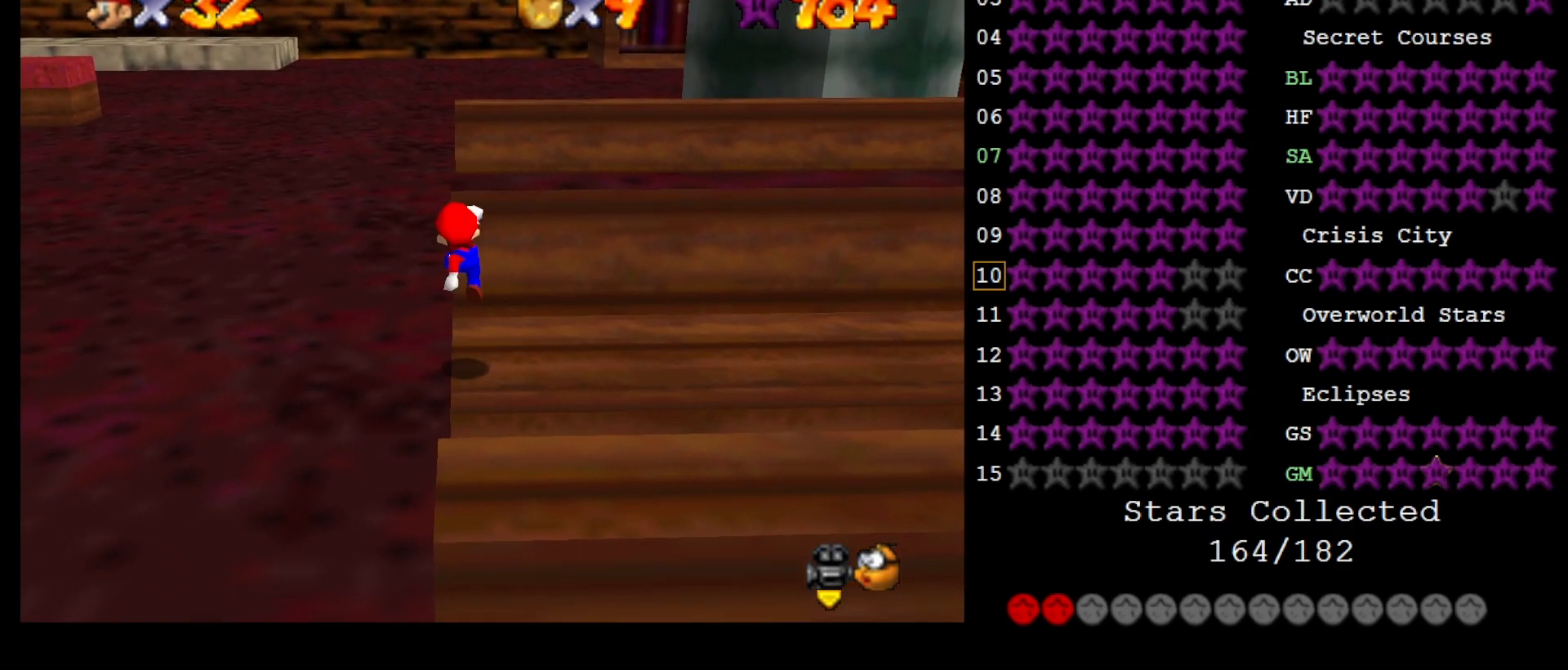
{"buttons": [], "left_stick": "up", "events": [[67, "left_stick", "center"], [383, "B", "down"], [433, "B", "up"], [433, "left_stick", "up"]]}
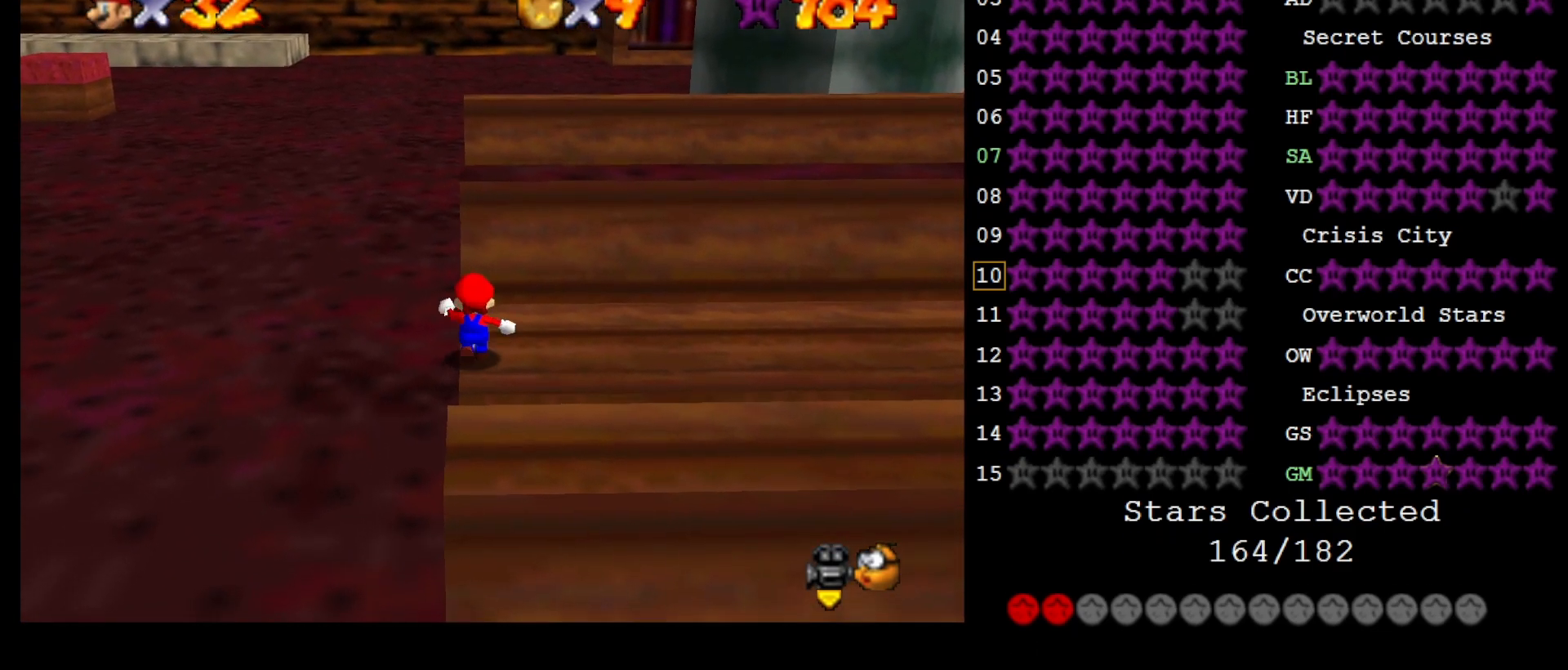
{"buttons": ["A"], "left_stick": "up-left", "events": [[233, "Z", "down"], [300, "A", "down"], [367, "left_stick", "up-left"], [400, "Z", "up"]]}
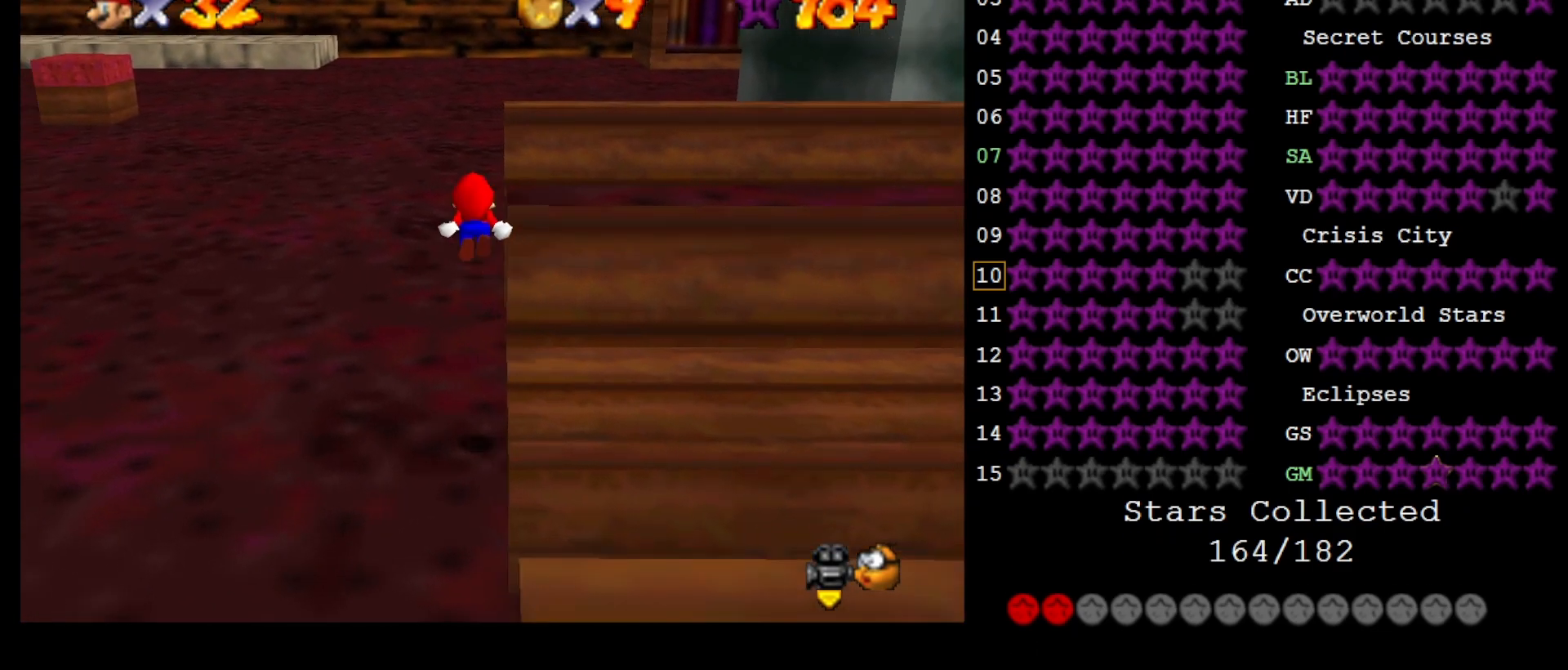
{"buttons": [], "left_stick": "center", "events": [[17, "left_stick", "up"], [117, "A", "up"], [333, "left_stick", "center"]]}
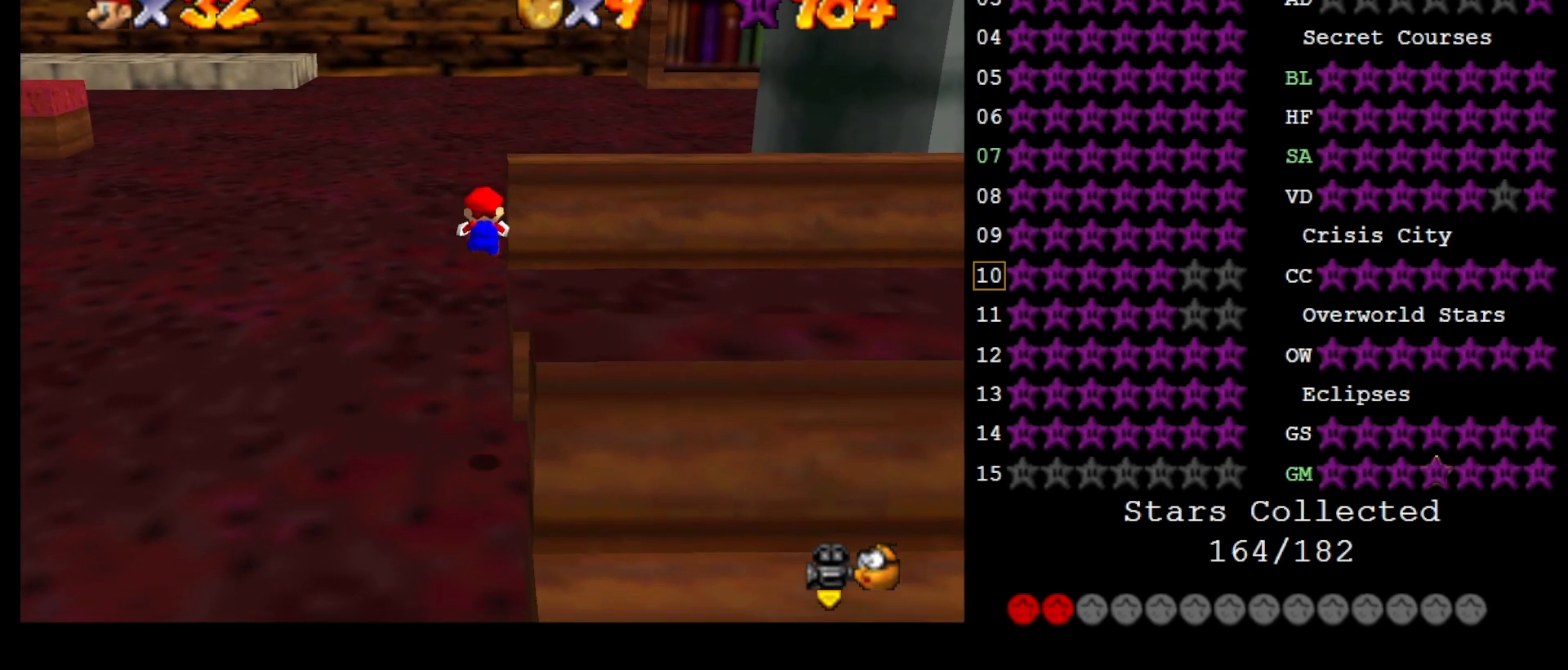
{"buttons": ["C_LEFT"], "left_stick": "up-right", "events": [[167, "left_stick", "up-right"], [450, "C_LEFT", "down"]]}
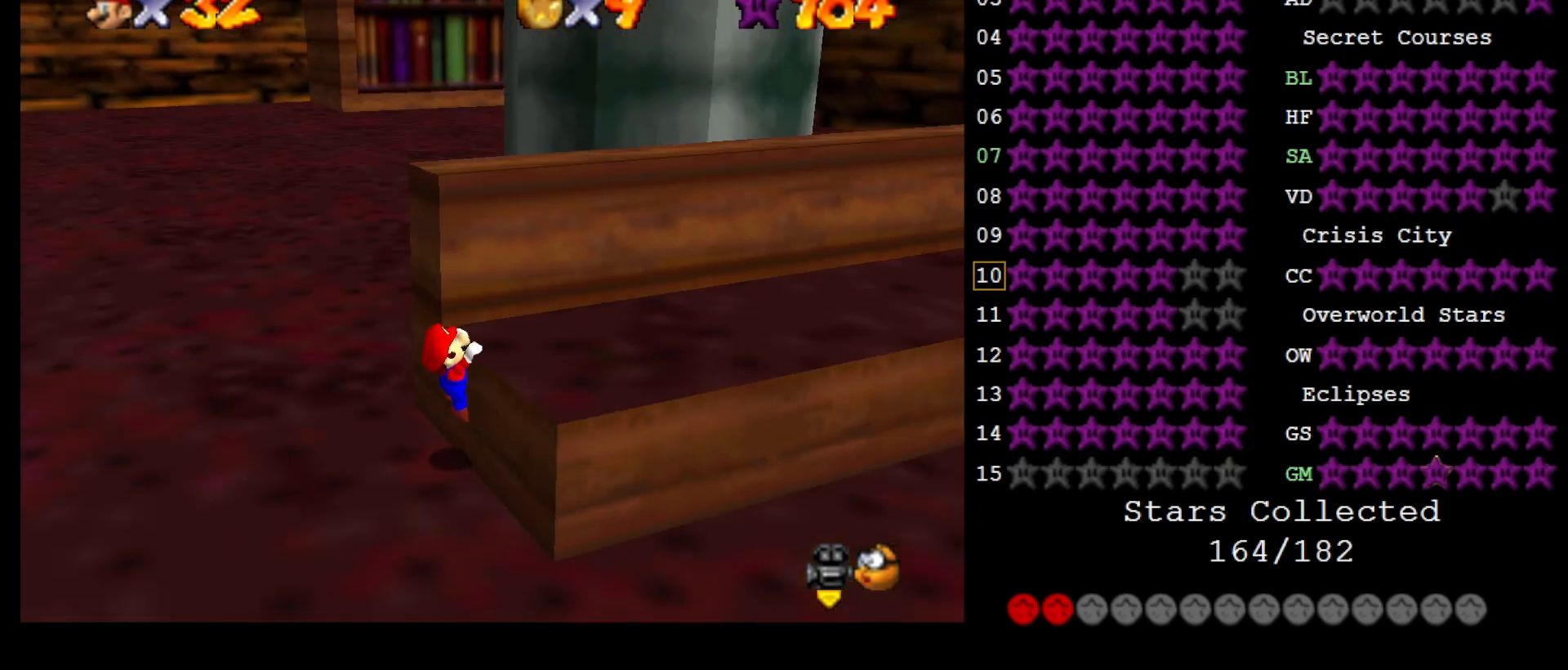
{"buttons": [], "left_stick": "center", "events": [[67, "C_LEFT", "up"], [200, "C_LEFT", "down"], [217, "left_stick", "up"], [267, "C_LEFT", "up"], [400, "left_stick", "center"]]}
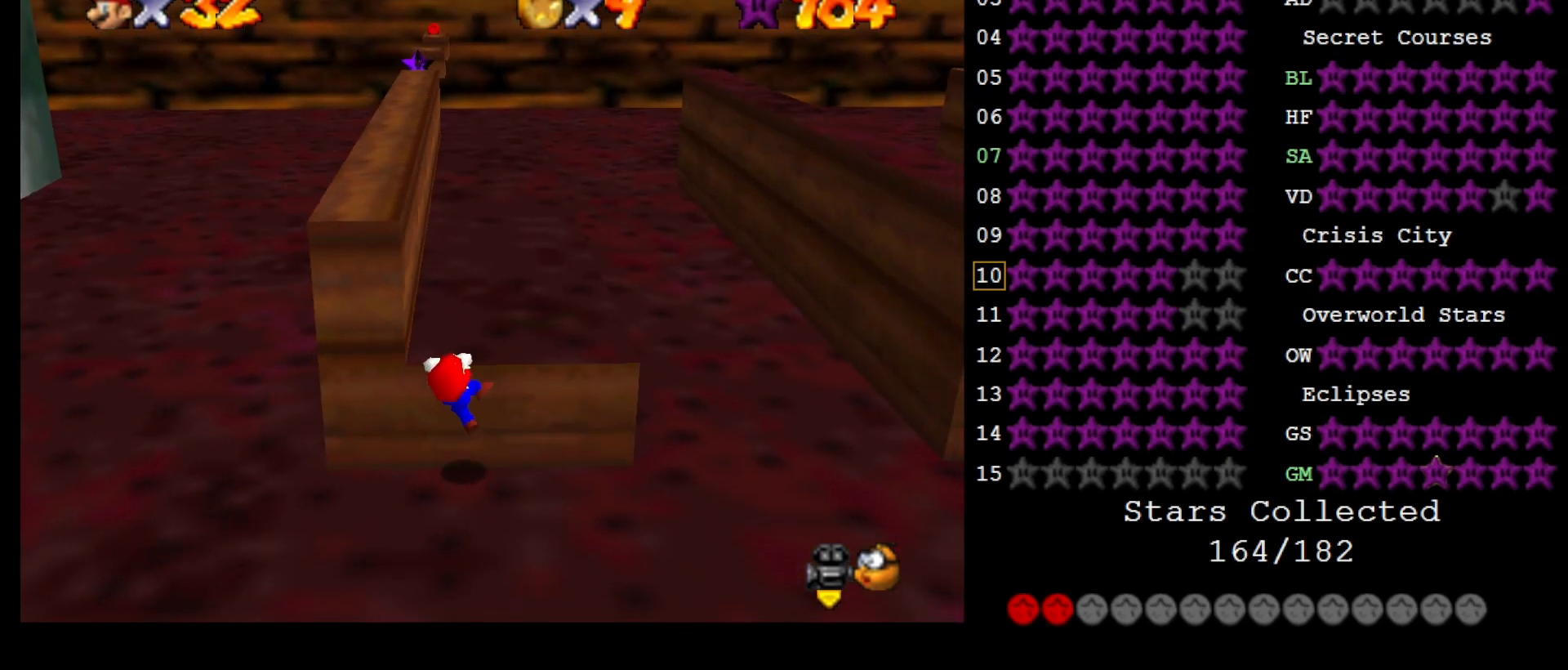
{"buttons": [], "left_stick": "center", "events": []}
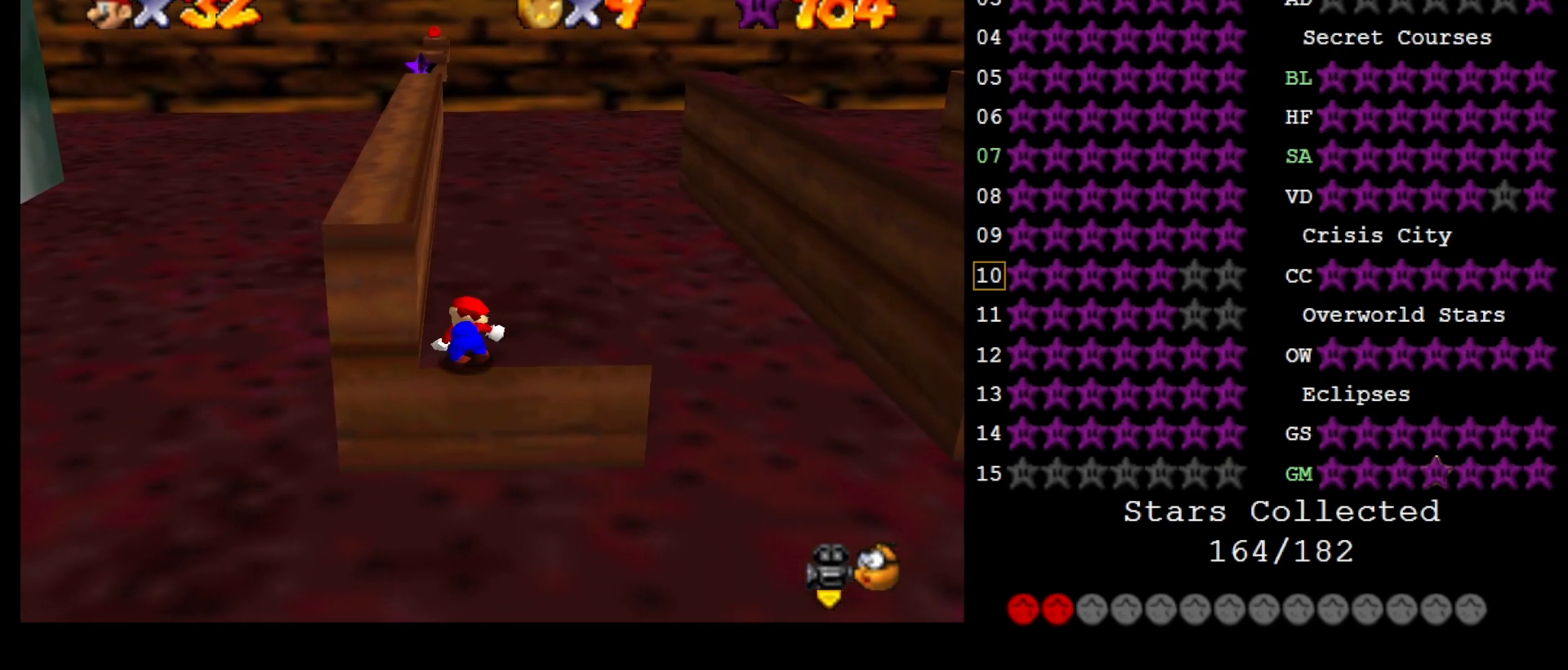
{"buttons": ["A", "B"], "left_stick": "up-left", "events": [[200, "A", "down"], [250, "left_stick", "up-left"], [500, "B", "down"]]}
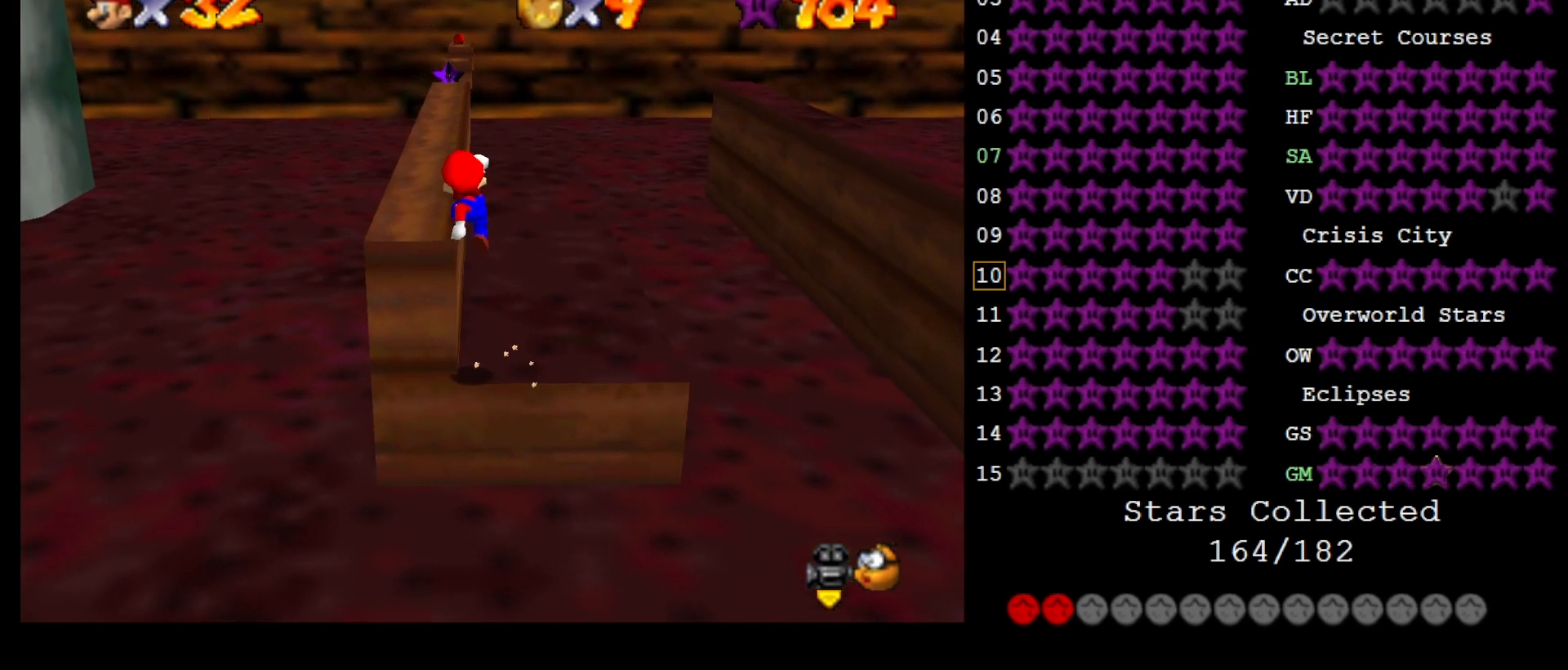
{"buttons": ["A"], "left_stick": "up", "events": [[117, "A", "up"], [117, "B", "up"], [400, "left_stick", "up"], [467, "A", "down"]]}
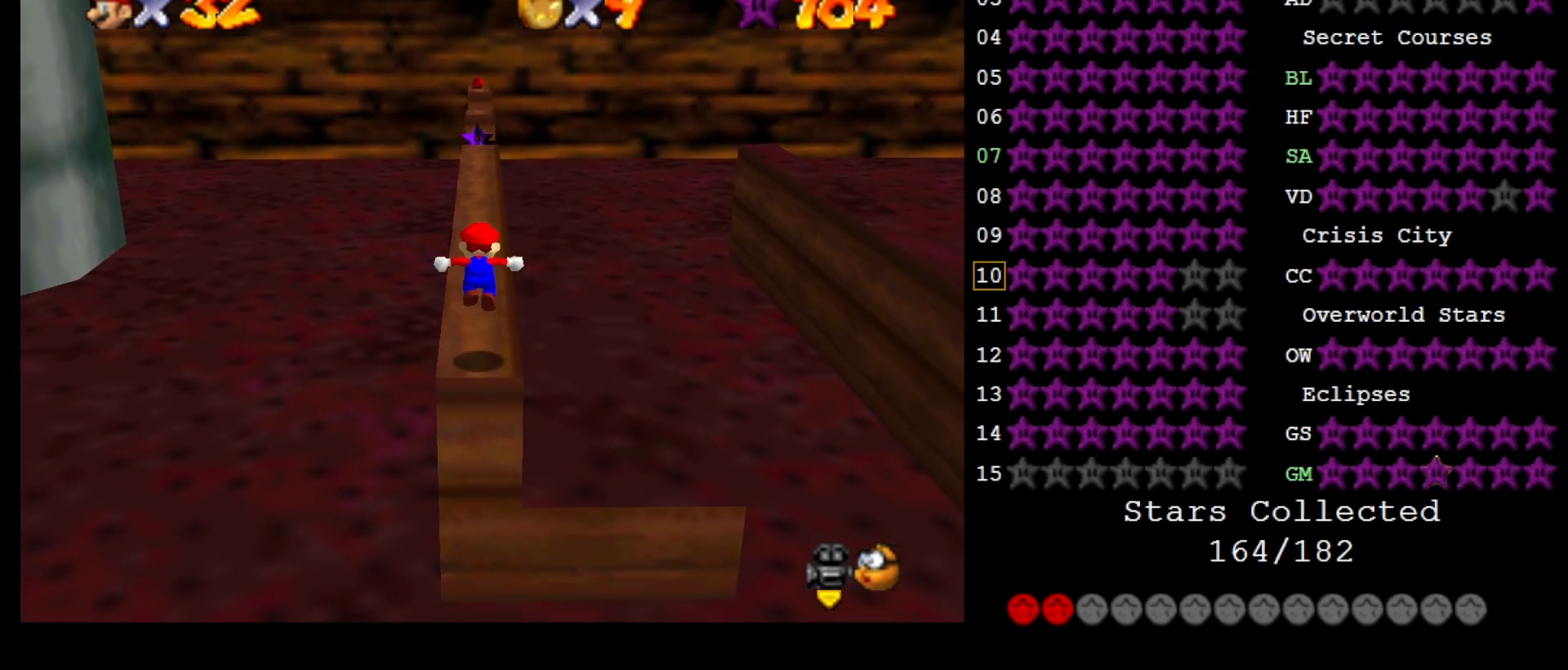
{"buttons": [], "left_stick": "center", "events": [[17, "A", "up"], [250, "left_stick", "center"]]}
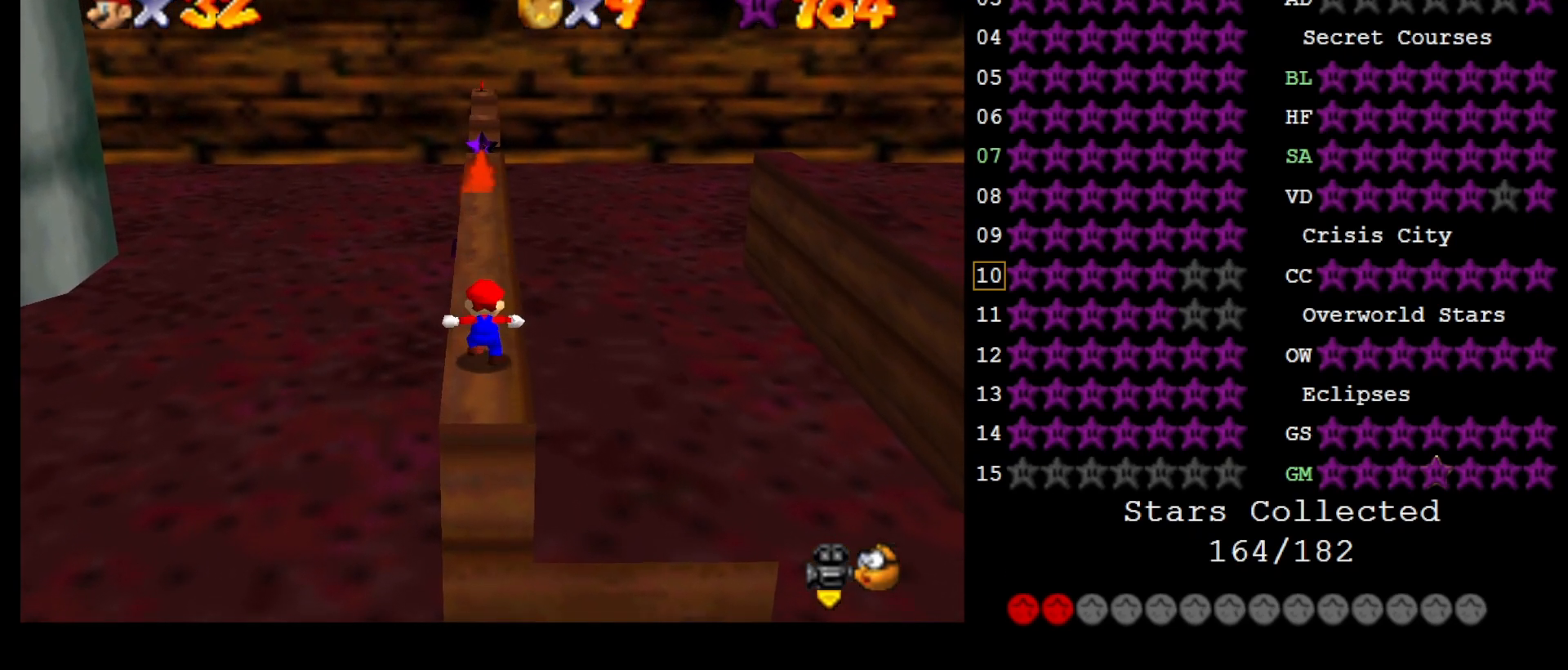
{"buttons": [], "left_stick": "center", "events": [[217, "A", "down"], [283, "A", "up"], [350, "left_stick", "up-left"], [417, "left_stick", "center"]]}
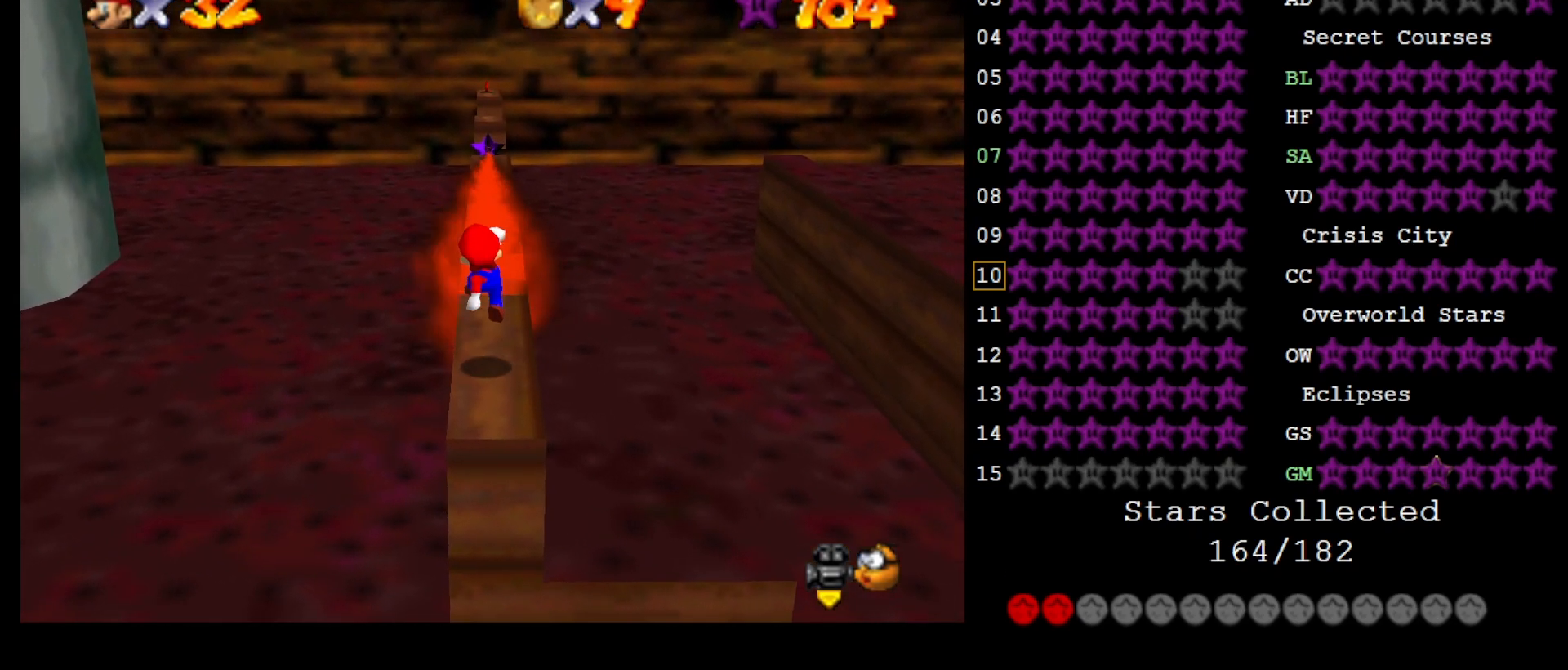
{"buttons": [], "left_stick": "center", "events": [[183, "C_RIGHT", "down"], [317, "C_RIGHT", "up"], [350, "C_RIGHT", "down"], [467, "C_RIGHT", "up"]]}
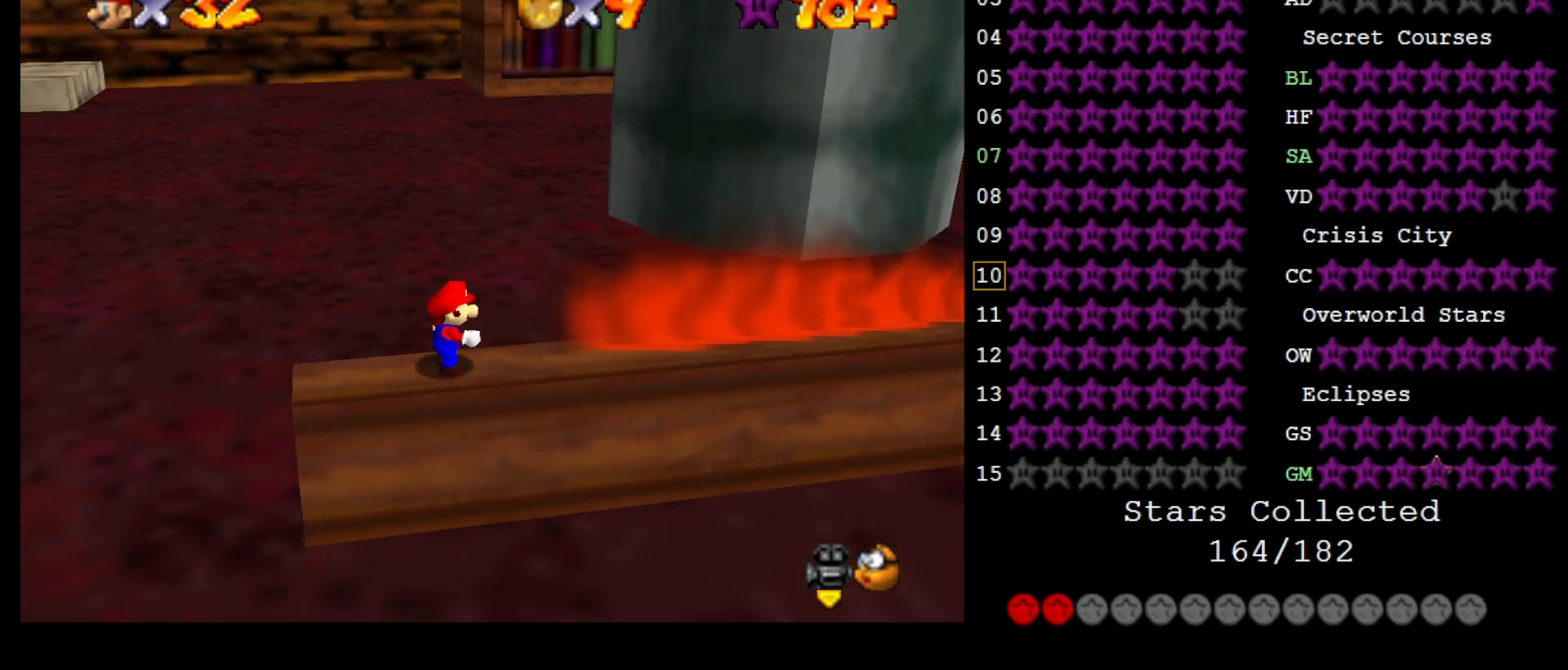
{"buttons": [], "left_stick": "right", "events": [[267, "left_stick", "right"]]}
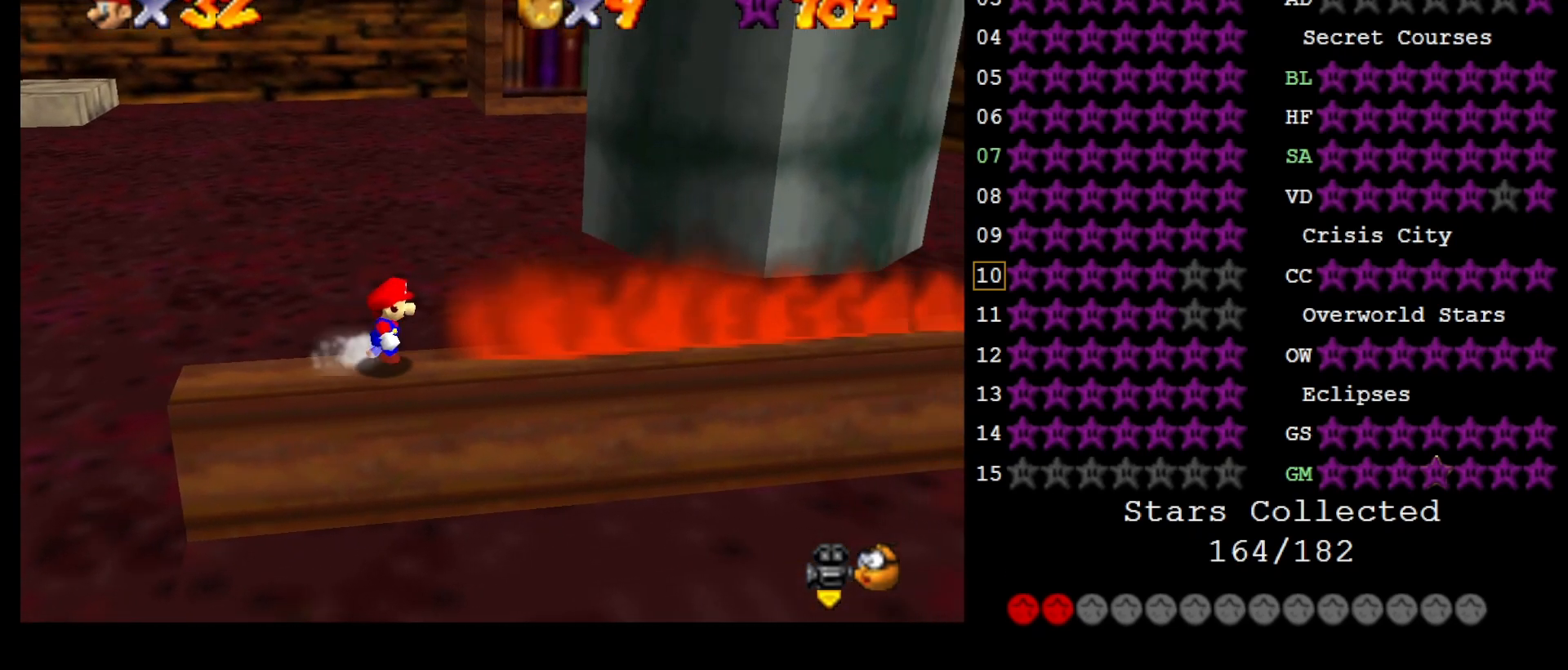
{"buttons": [], "left_stick": "right", "events": [[17, "A", "down"], [217, "A", "up"]]}
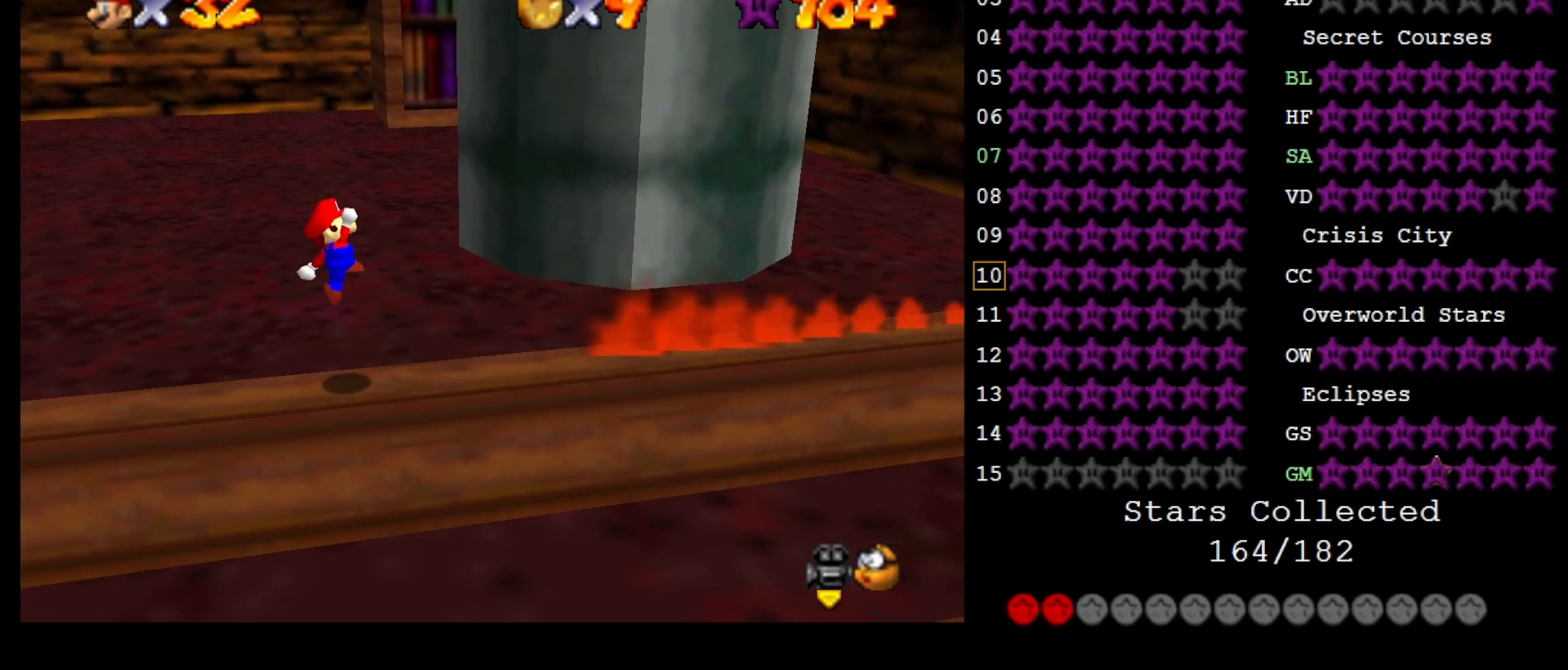
{"buttons": [], "left_stick": "right", "events": [[167, "B", "down"], [183, "A", "down"], [250, "B", "up"], [283, "A", "up"]]}
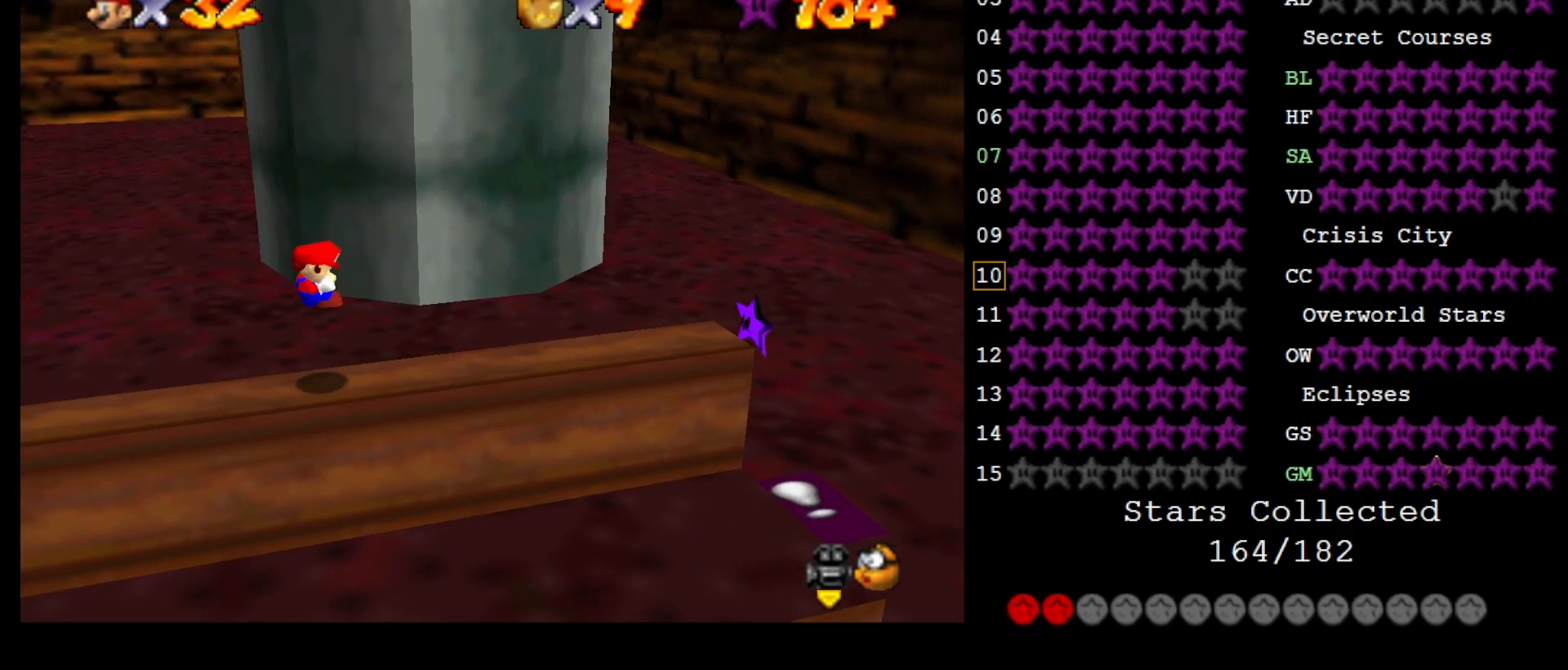
{"buttons": ["Z"], "left_stick": "right", "events": [[483, "Z", "down"]]}
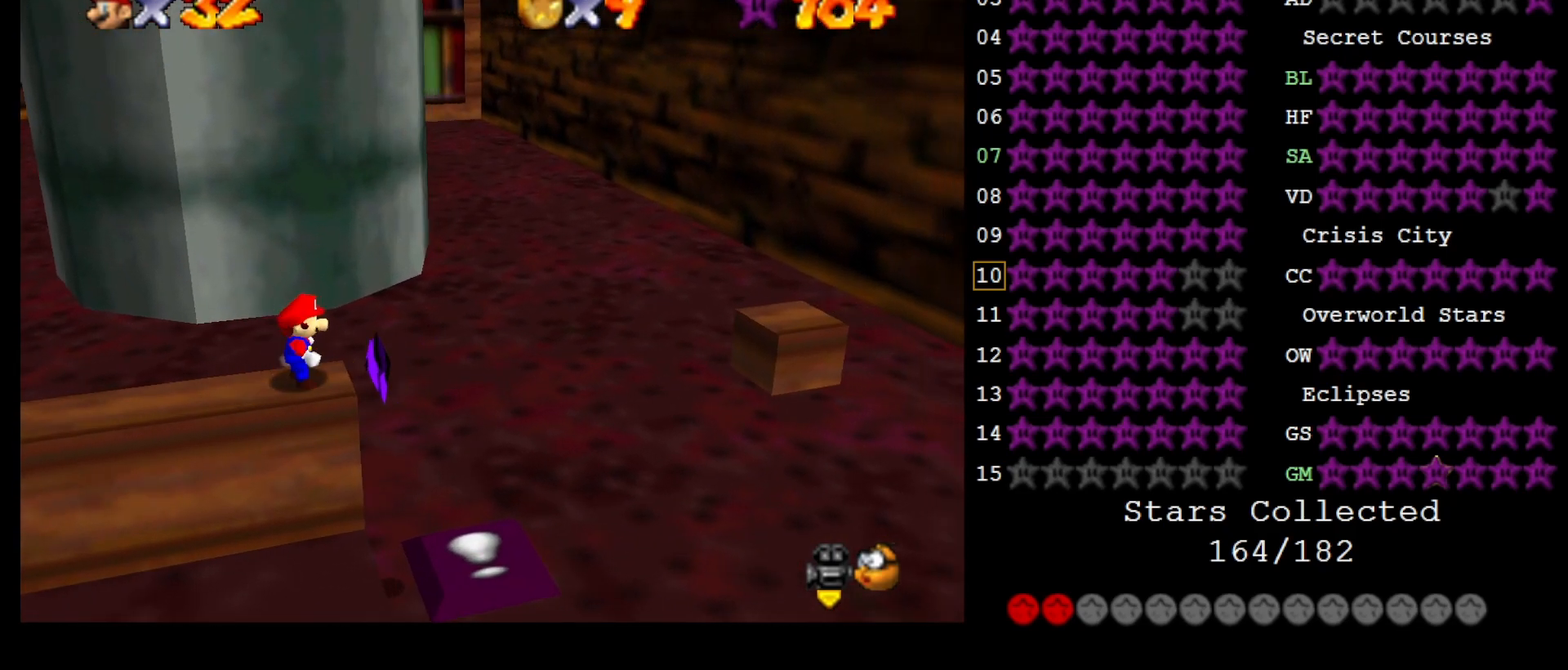
{"buttons": [], "left_stick": "right", "events": [[50, "A", "down"], [133, "Z", "up"], [300, "A", "up"]]}
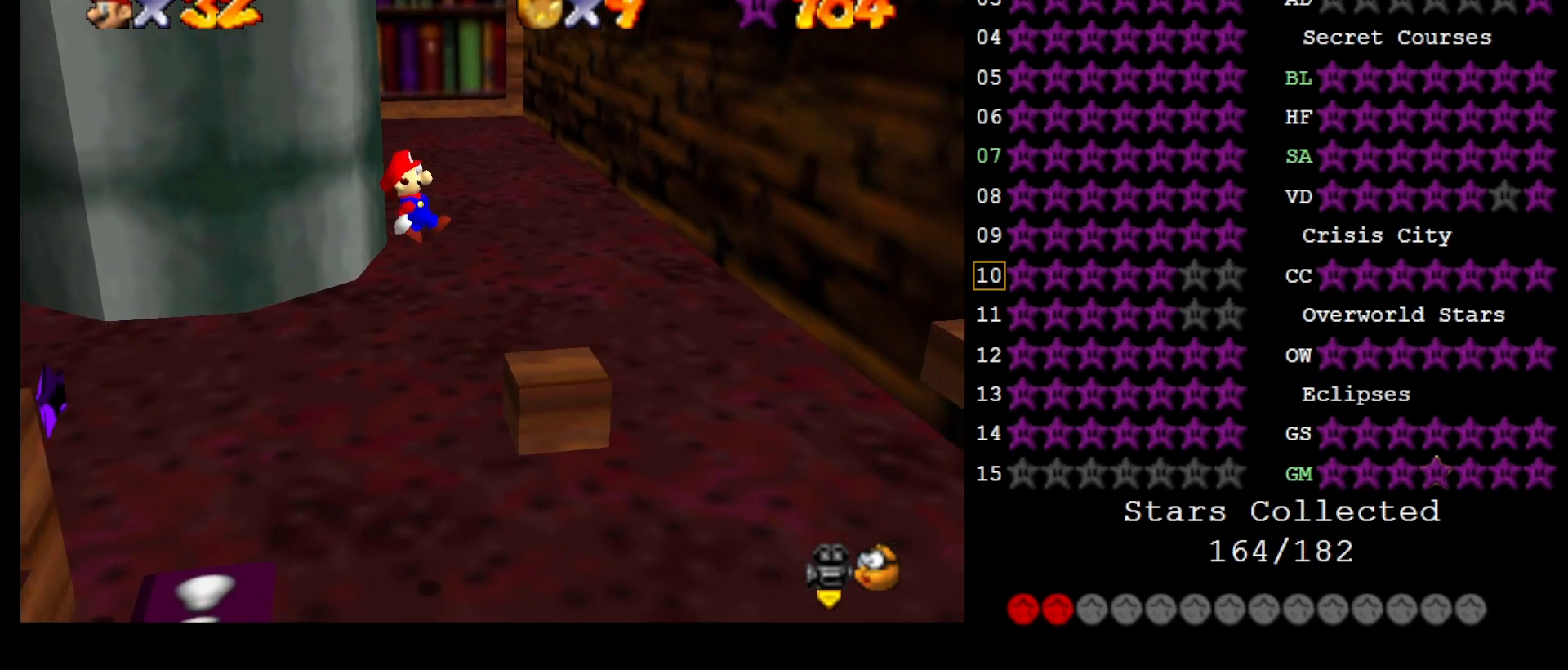
{"buttons": [], "left_stick": "right", "events": []}
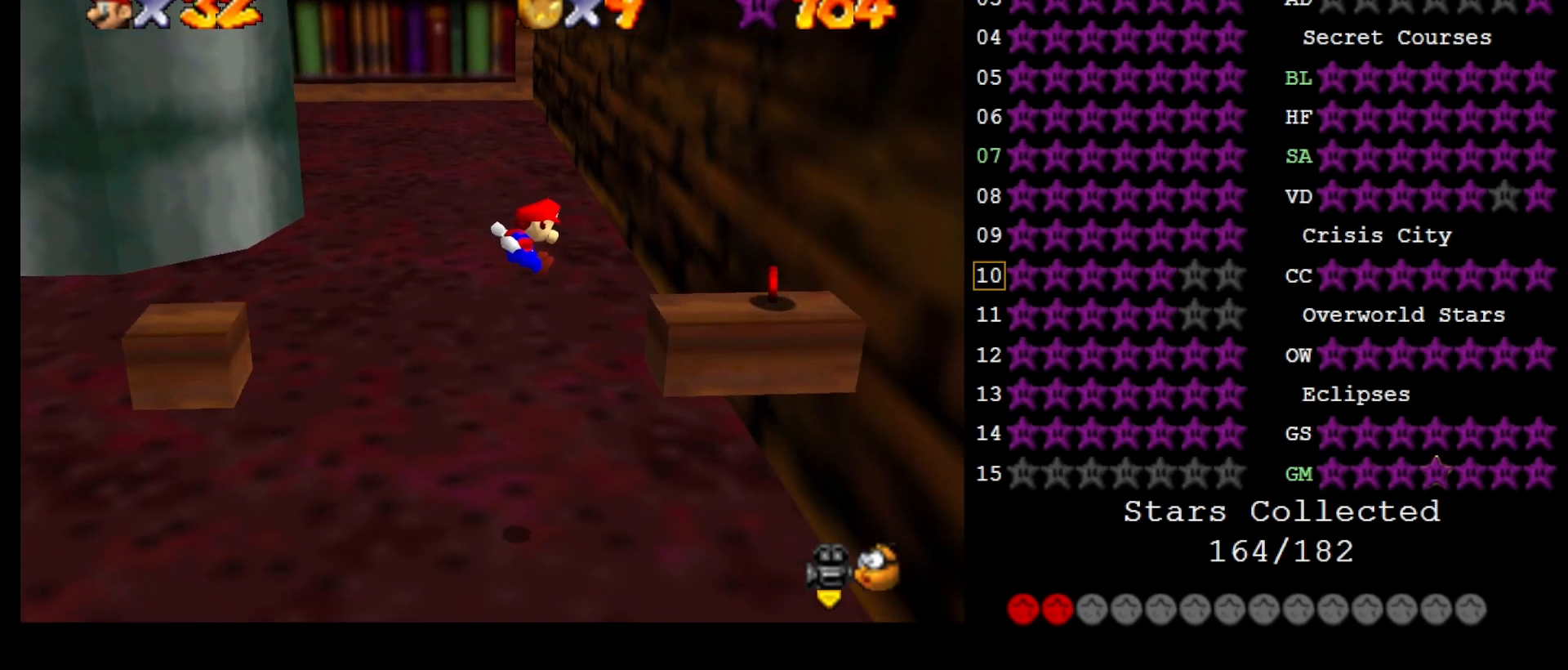
{"buttons": [], "left_stick": "right", "events": [[183, "A", "down"], [300, "A", "up"]]}